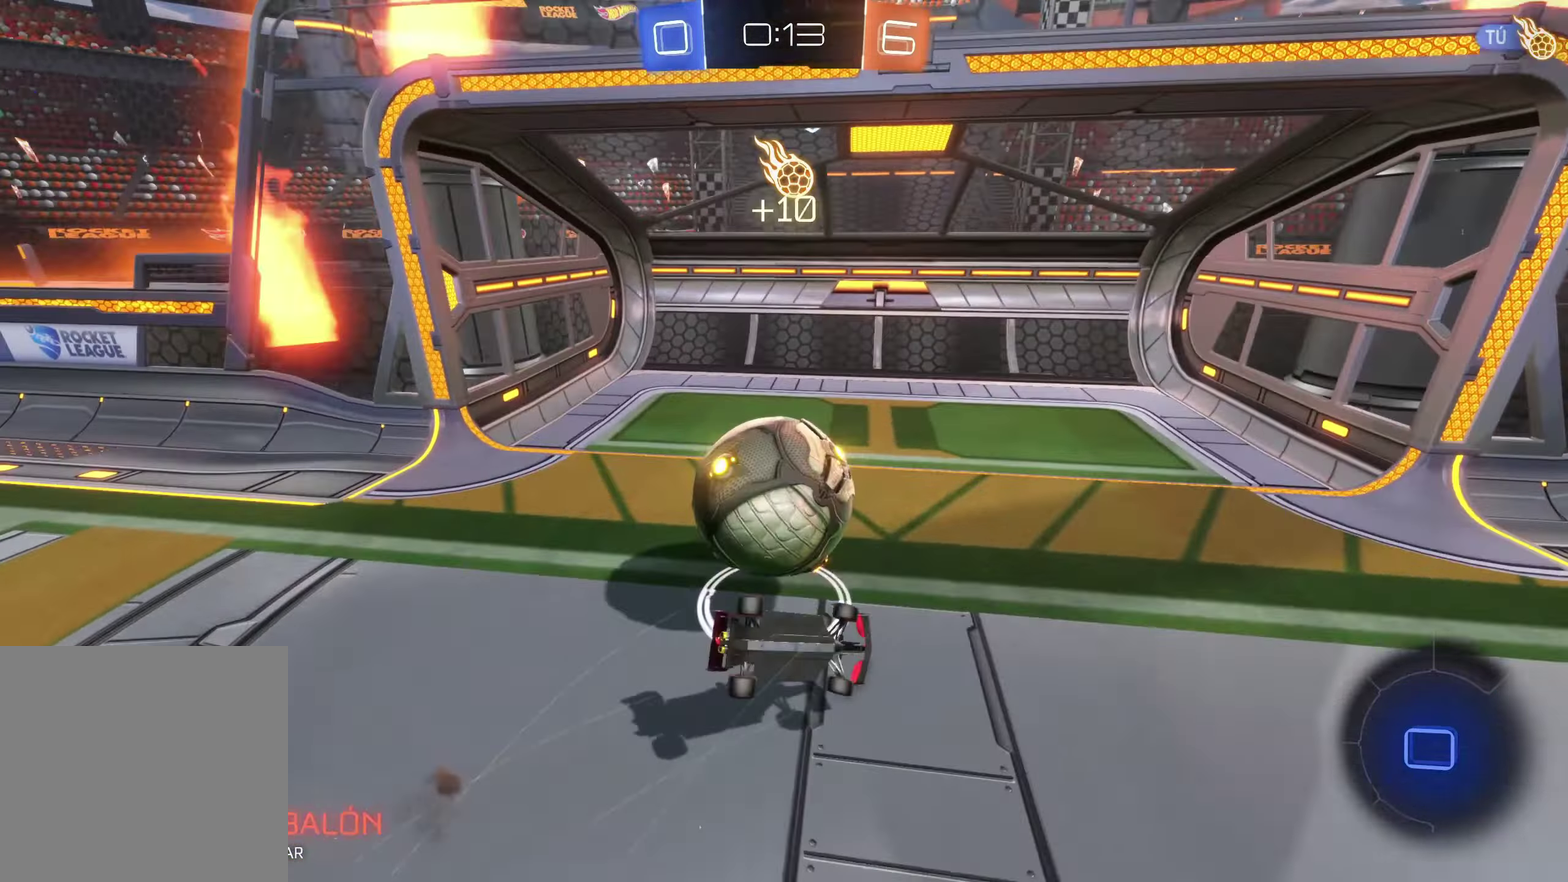
Gameplay with a controller (Xbox layout); each line is a JSON object with the inputs held at the frame after it. "events" lists button and stick changes between this image and that frame as [ms after this image, input, new state], when the widget could be followed in between. Not read: L3 R3 right_stick.
{"buttons": [], "left_stick": "down", "events": [[366, "left_stick", "down-left"], [450, "left_stick", "down"]]}
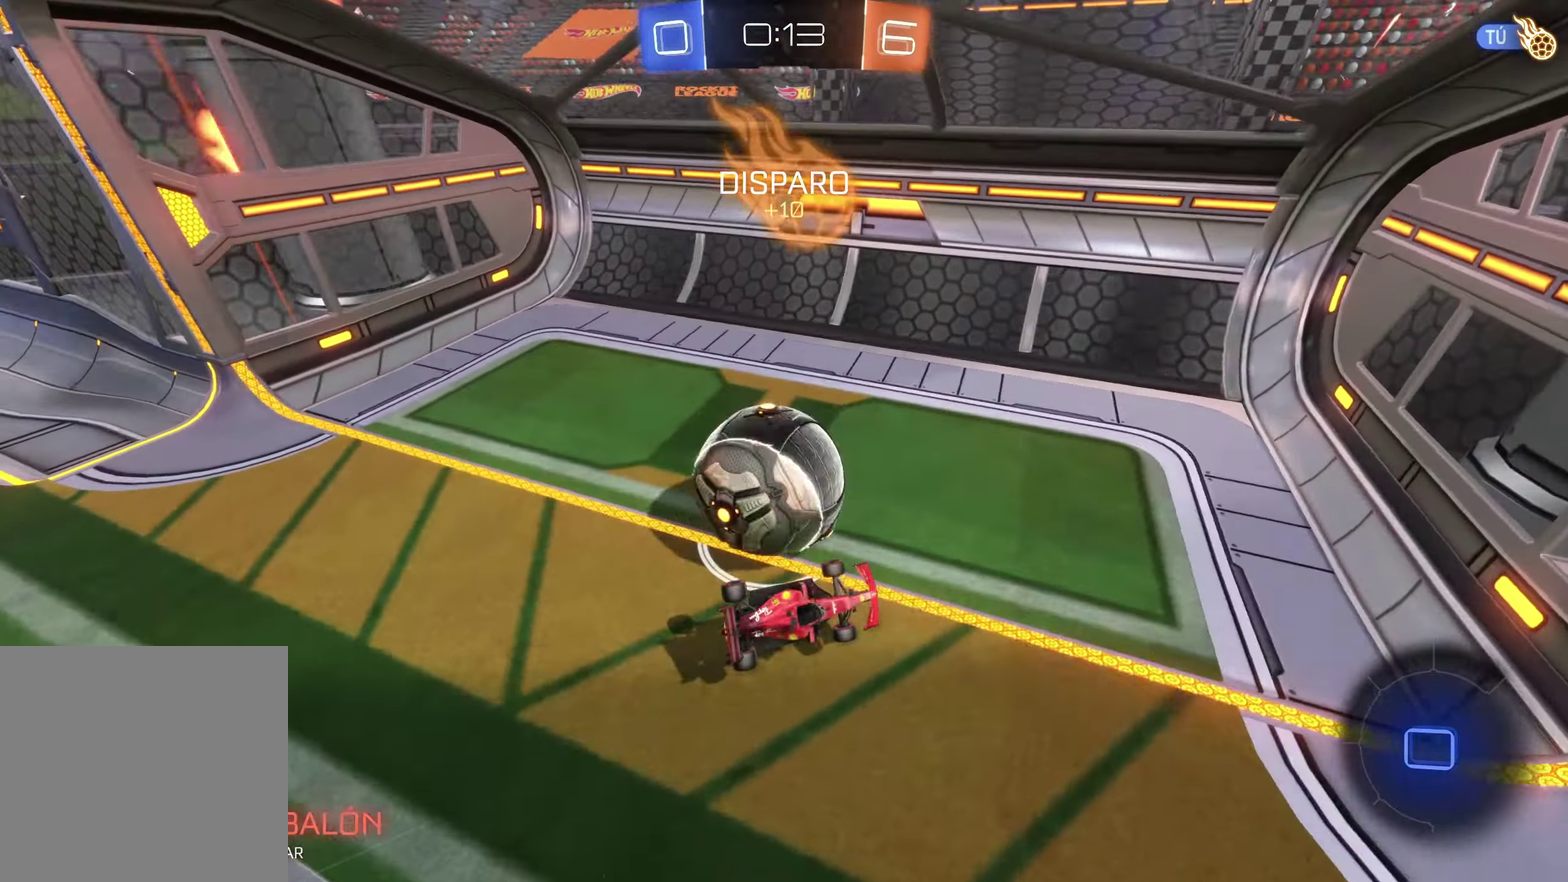
{"buttons": [], "left_stick": "down-left", "events": [[116, "left_stick", "down-left"]]}
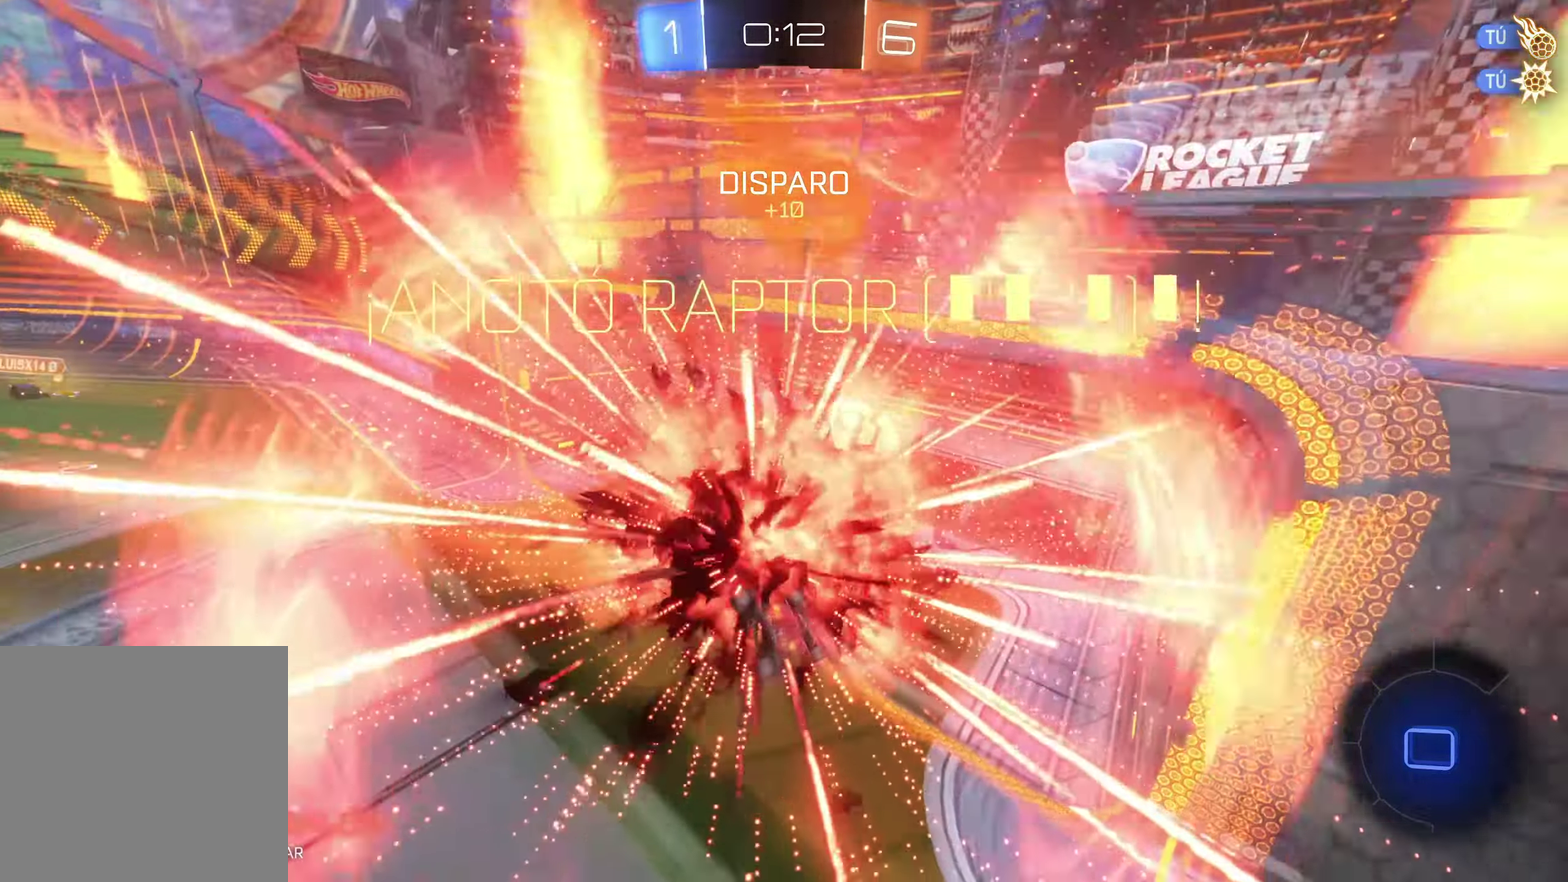
{"buttons": [], "left_stick": "center", "events": [[350, "left_stick", "left"], [450, "left_stick", "center"]]}
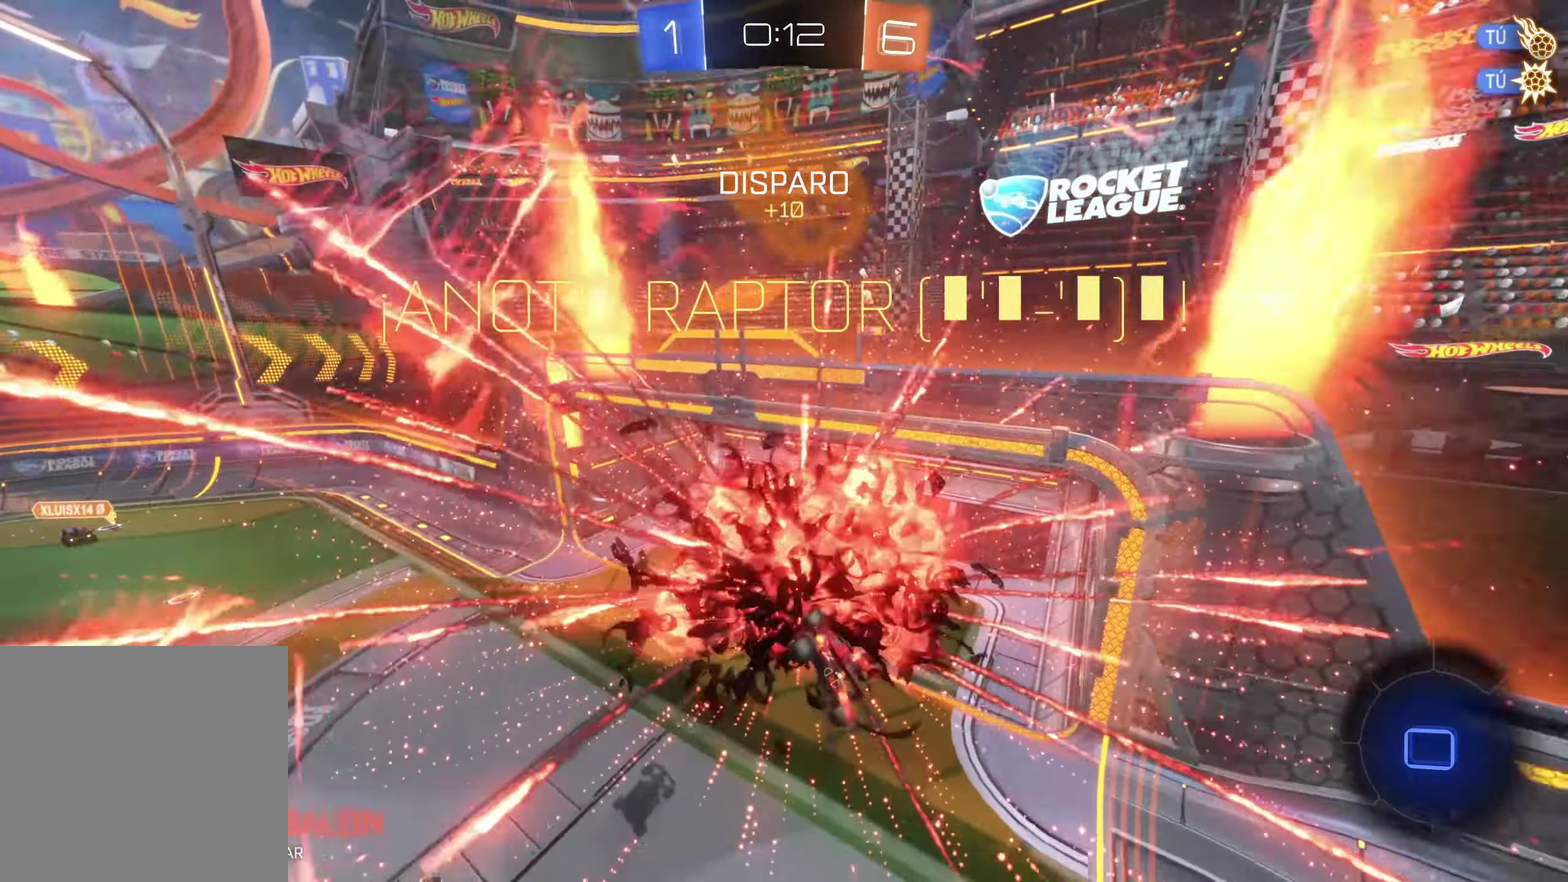
{"buttons": [], "left_stick": "down", "events": [[166, "left_stick", "down-right"], [250, "left_stick", "down"]]}
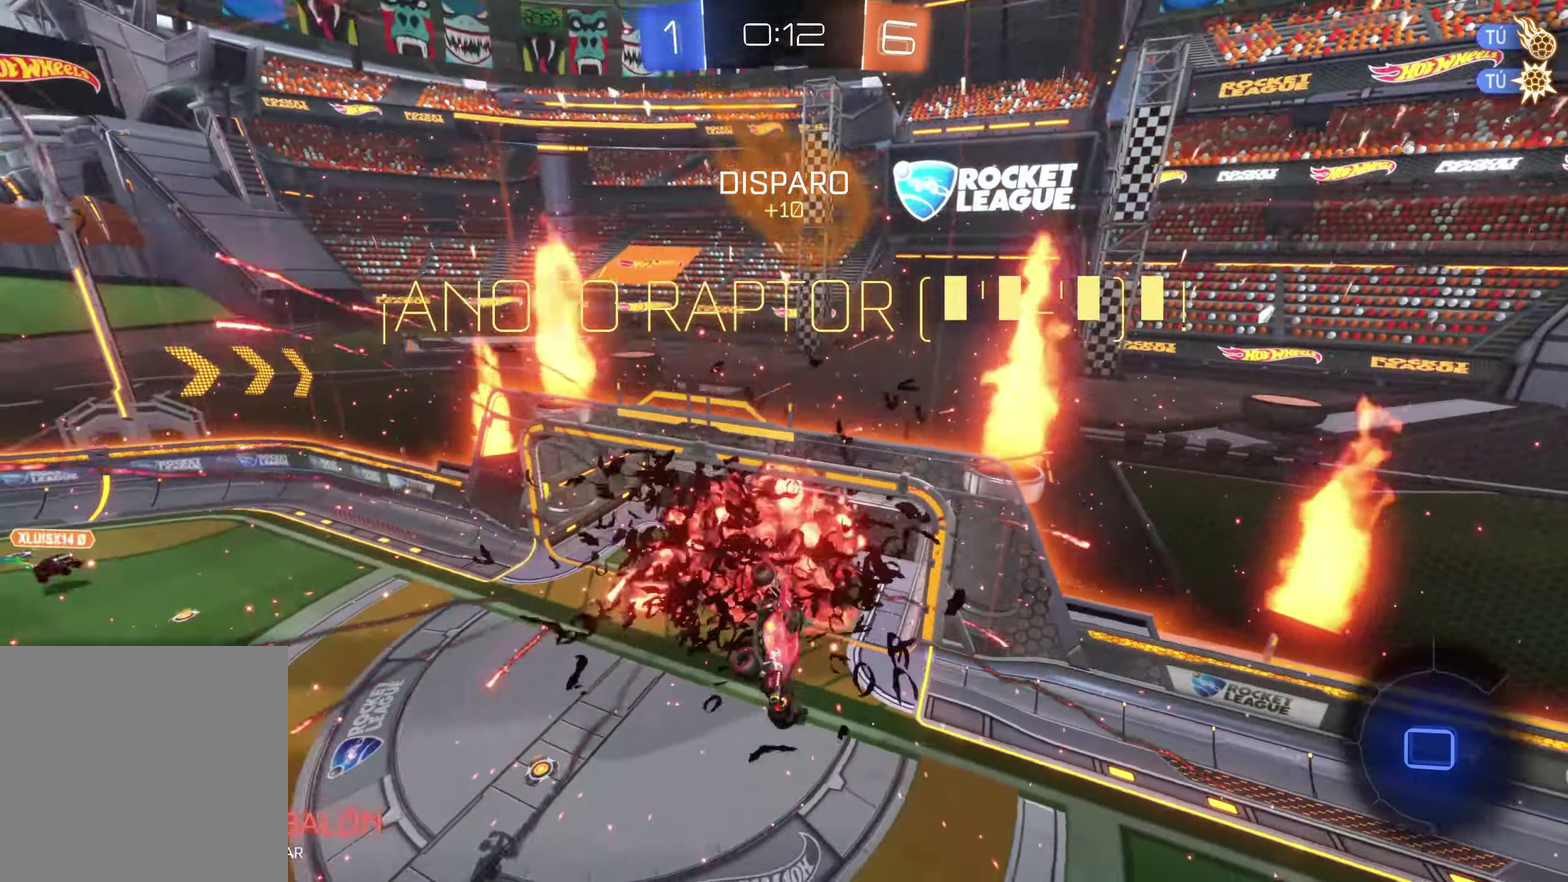
{"buttons": [], "left_stick": "down", "events": []}
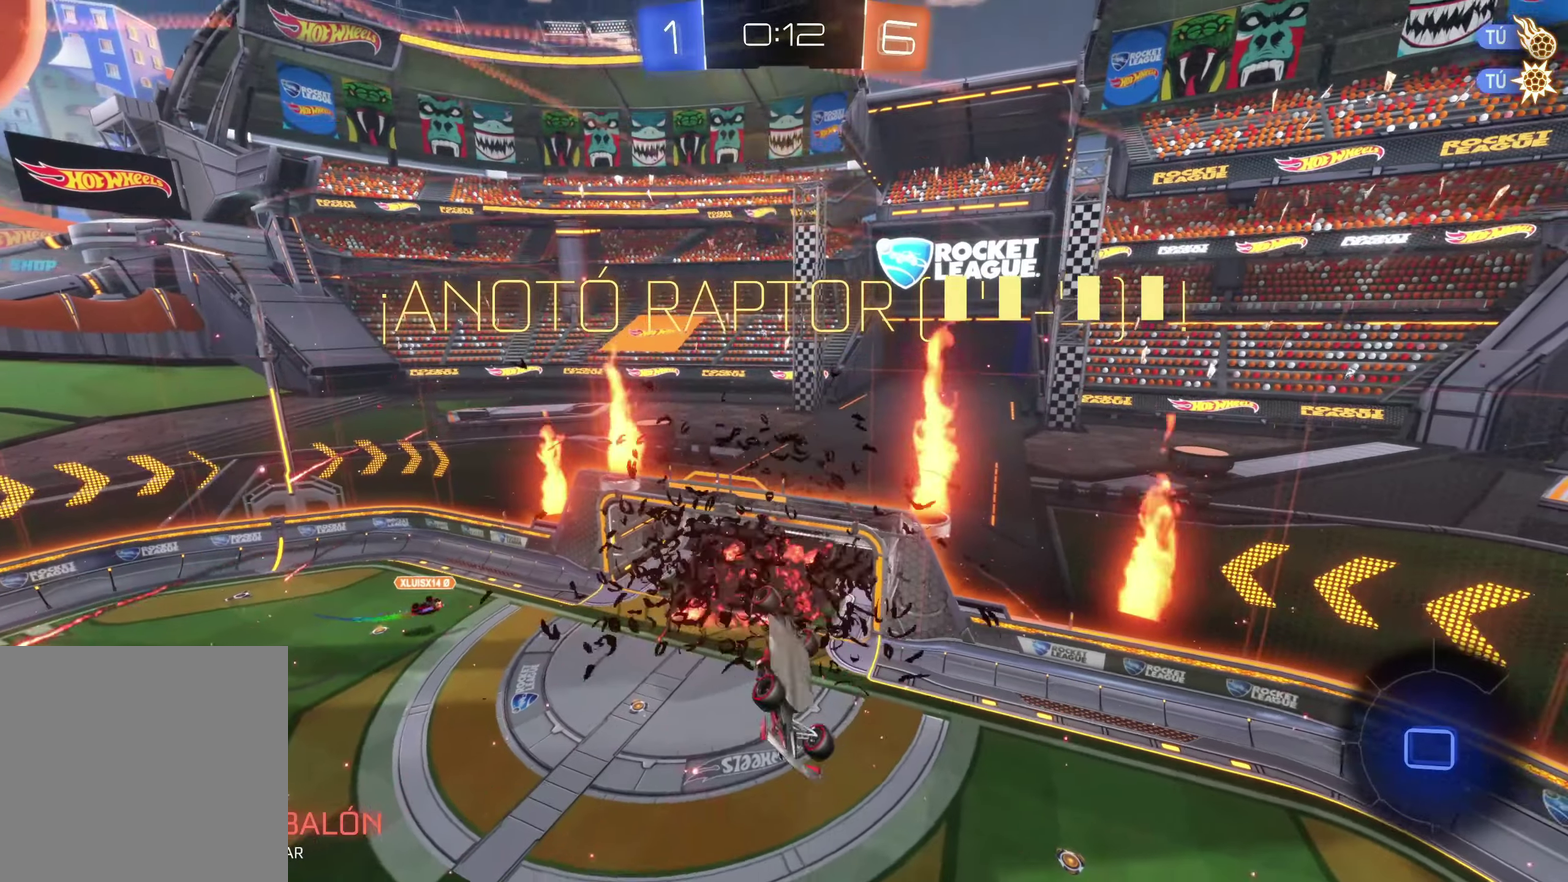
{"buttons": [], "left_stick": "down", "events": []}
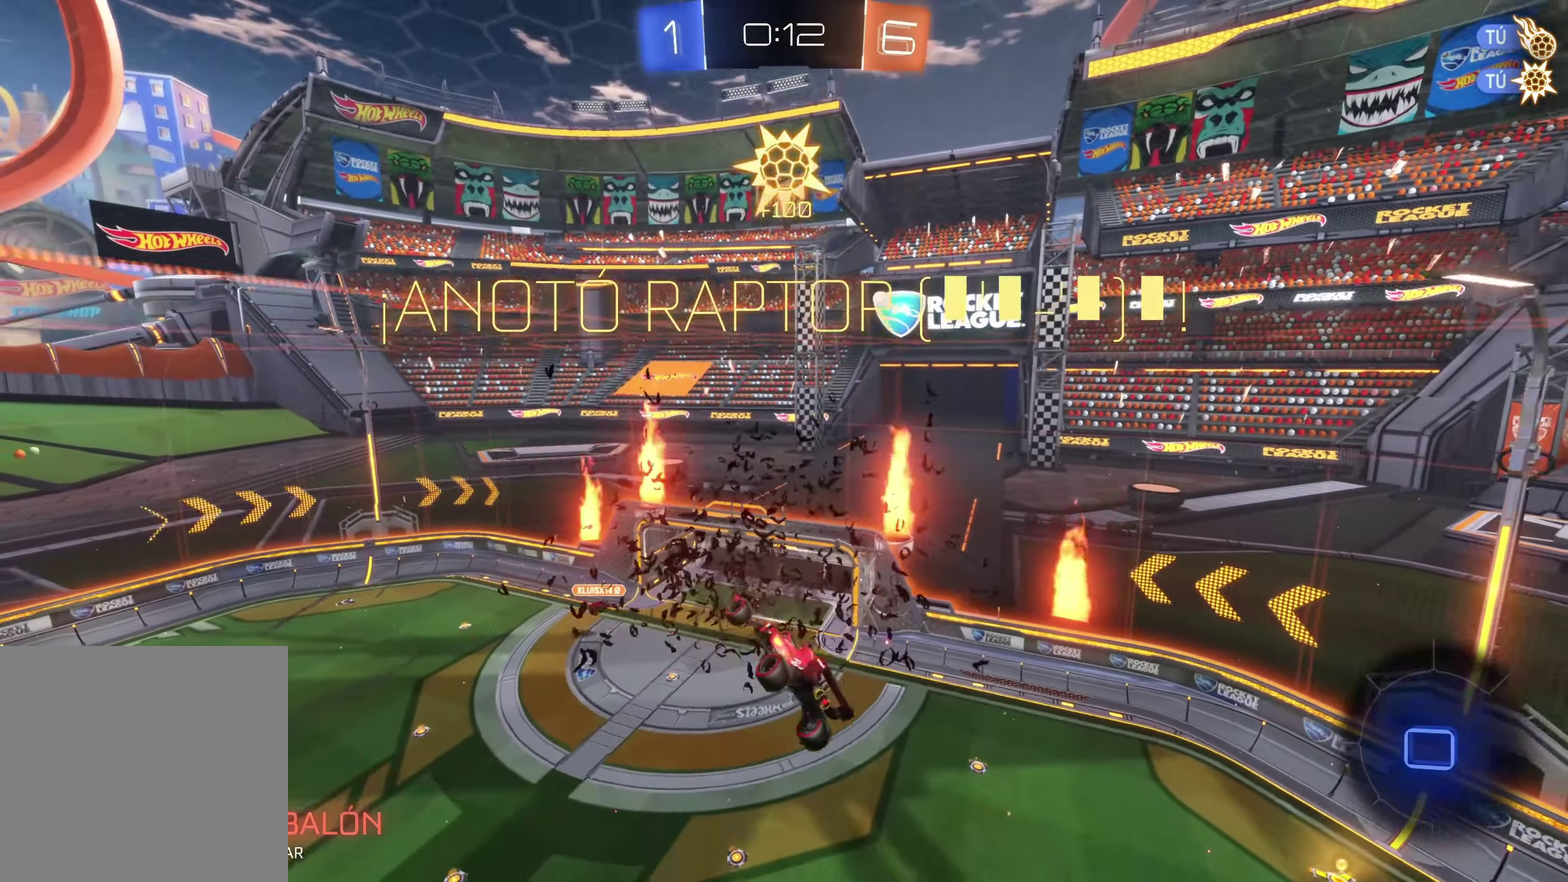
{"buttons": [], "left_stick": "down-left", "events": [[250, "left_stick", "down-left"]]}
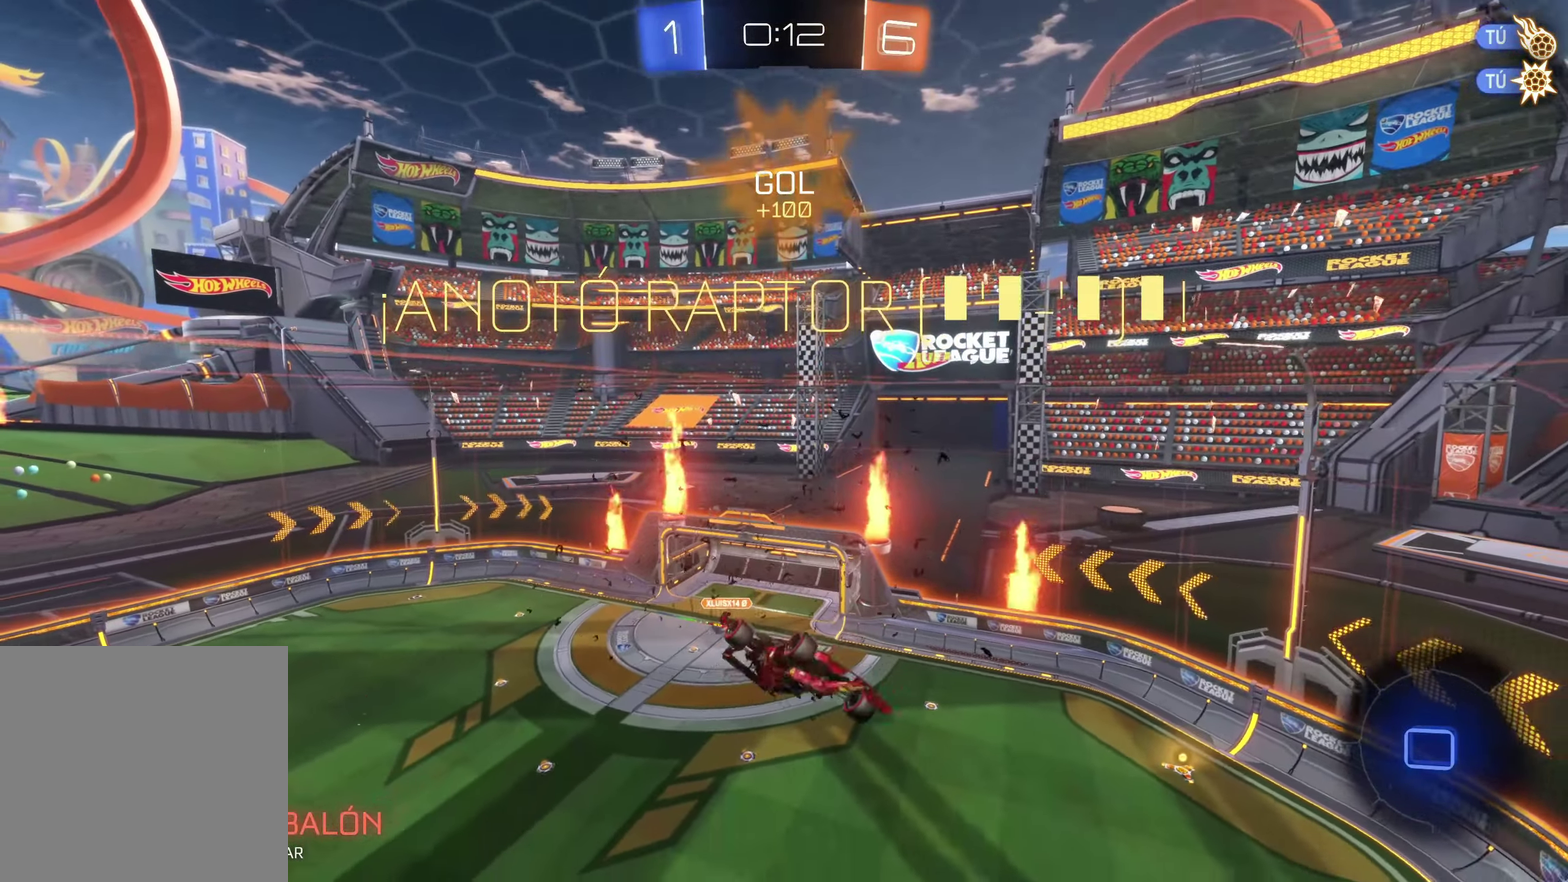
{"buttons": [], "left_stick": "down-left", "events": []}
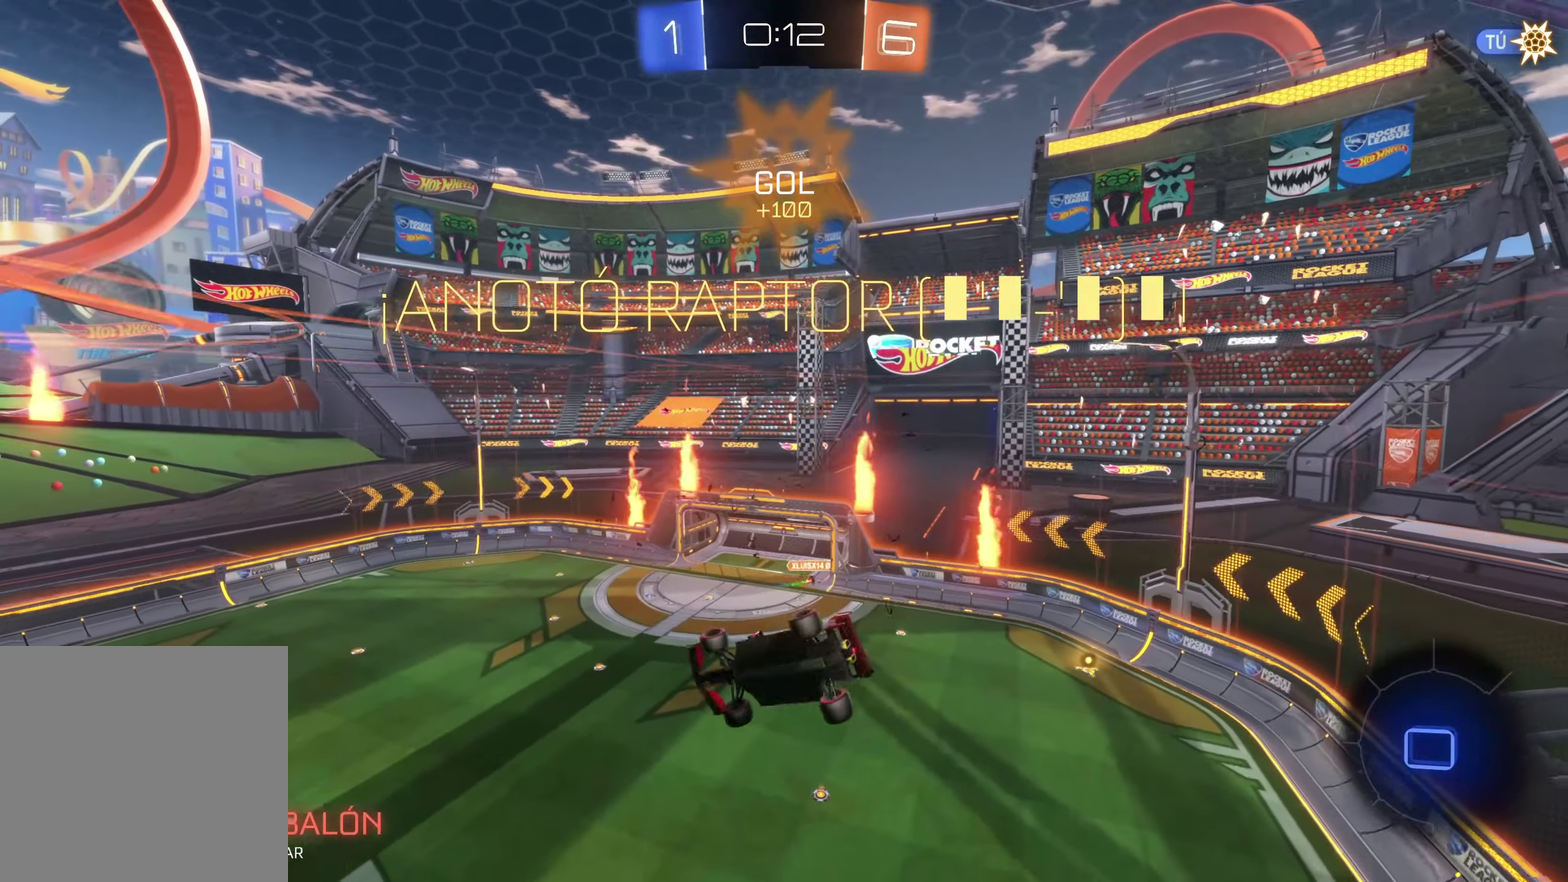
{"buttons": [], "left_stick": "down-left", "events": []}
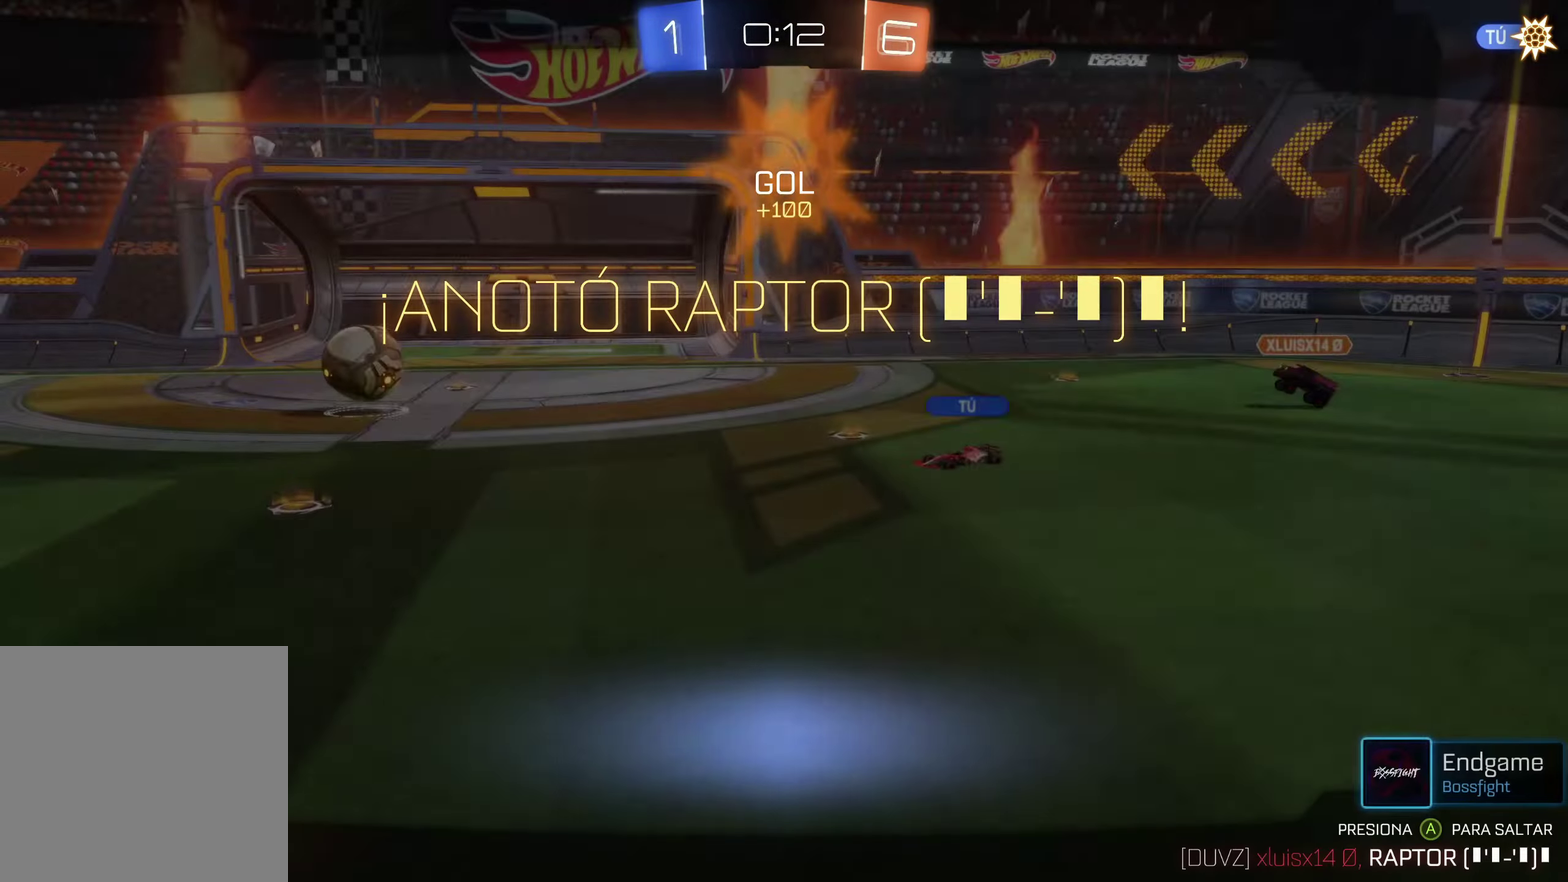
{"buttons": [], "left_stick": "center", "events": [[417, "left_stick", "center"]]}